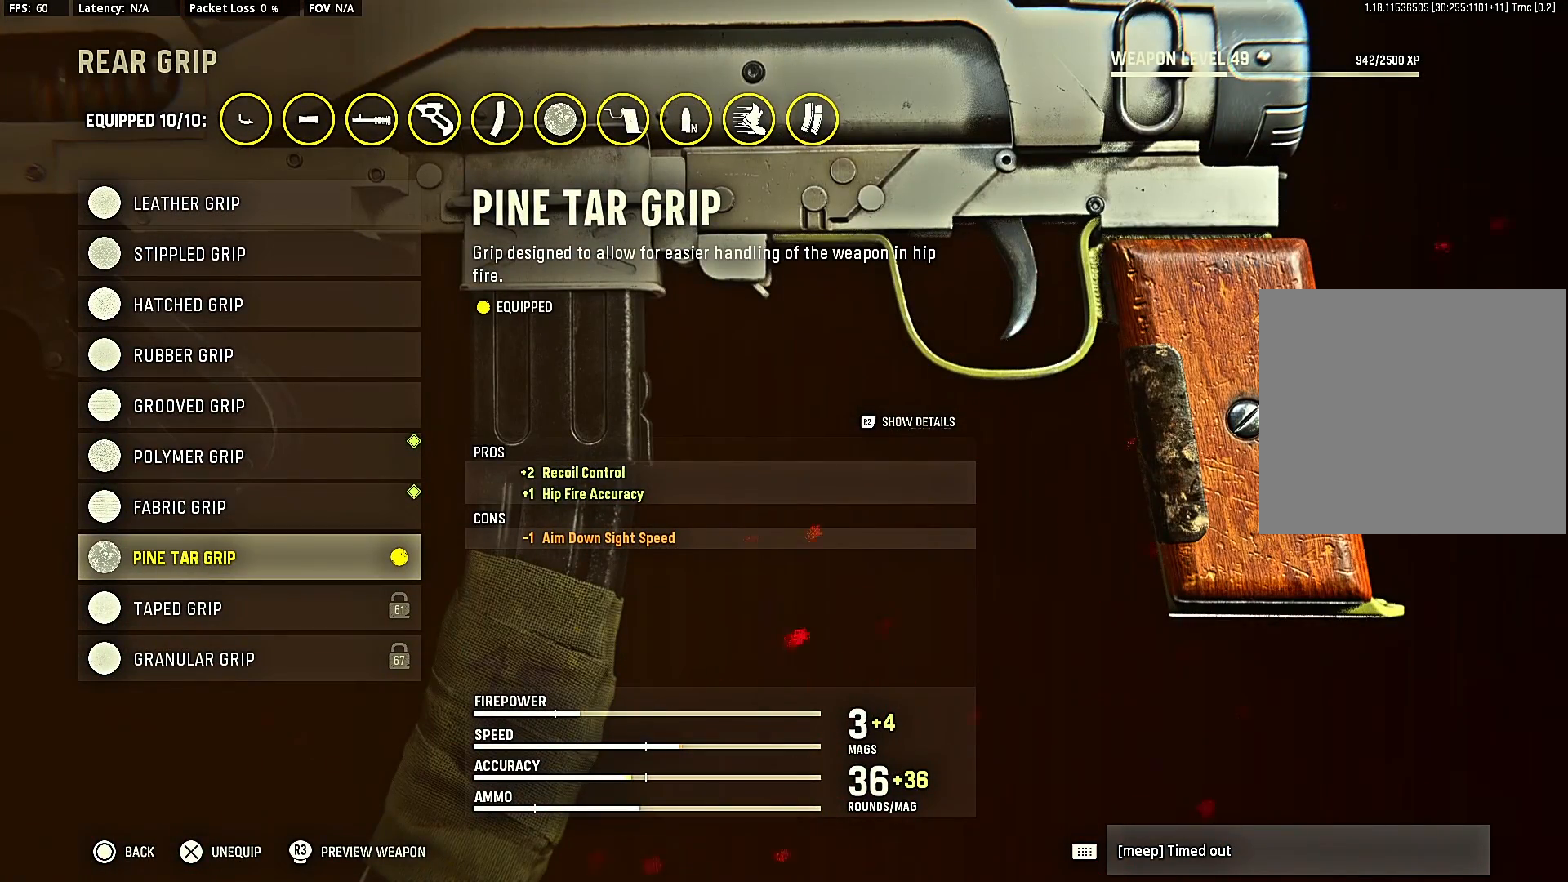
Gameplay with a controller (PlayStation layout); each line is a JSON object with the inputs held at the frame after it. "events" lists button and stick changes between this image and that frame as [ms after this image, input, new state], when the widget could be followed in between. Not read: L3 R3.
{"buttons": [], "left_stick": "center", "right_stick": "center", "events": []}
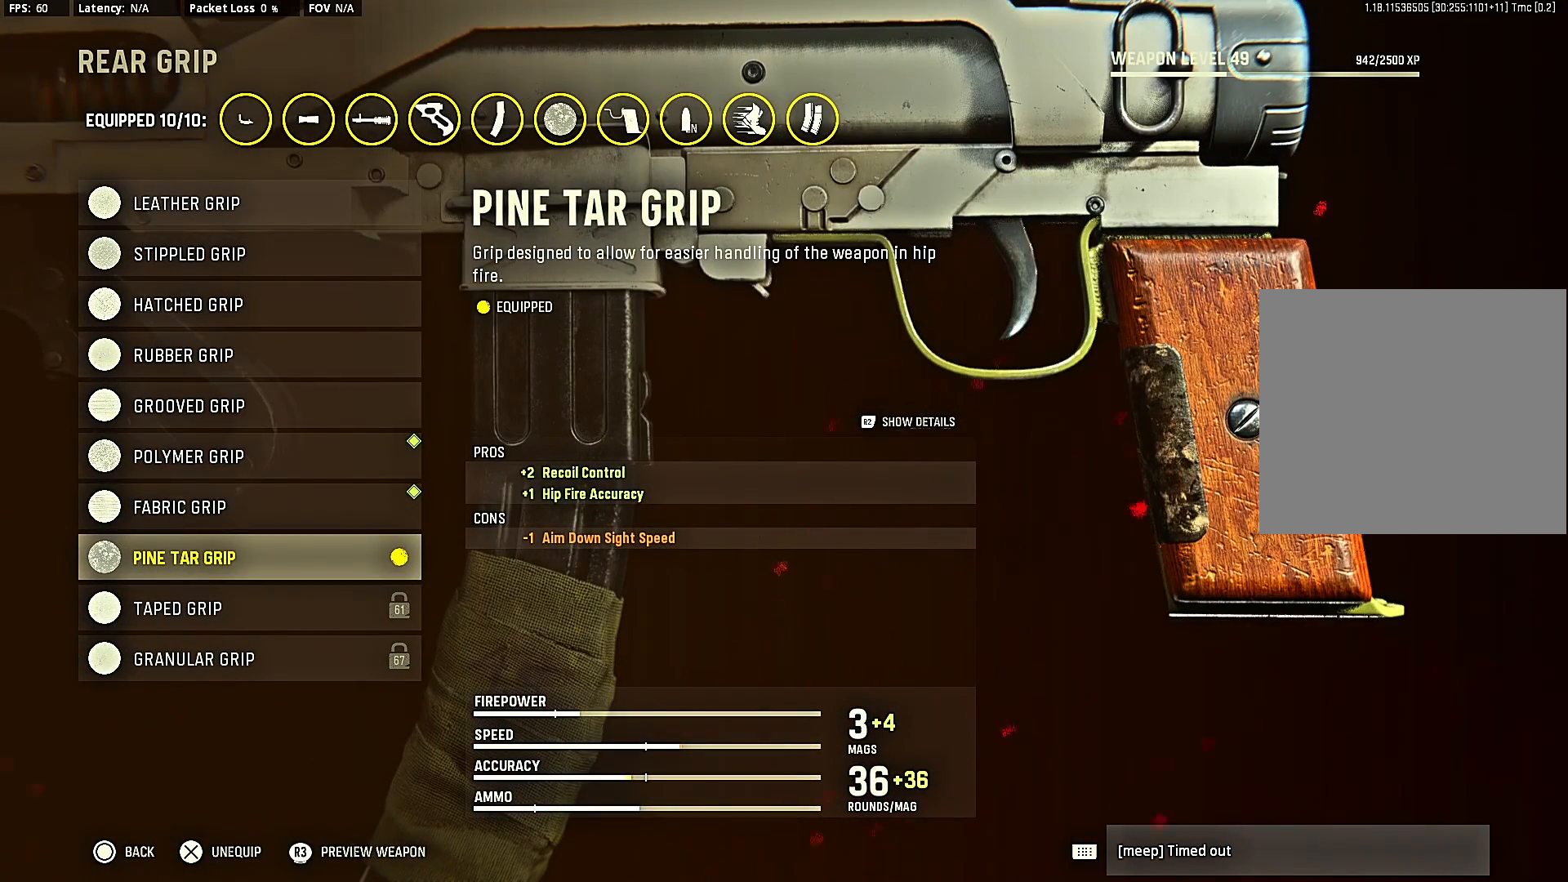
{"buttons": ["DPAD_UP"], "left_stick": "center", "right_stick": "center", "events": [[433, "DPAD_UP", "down"]]}
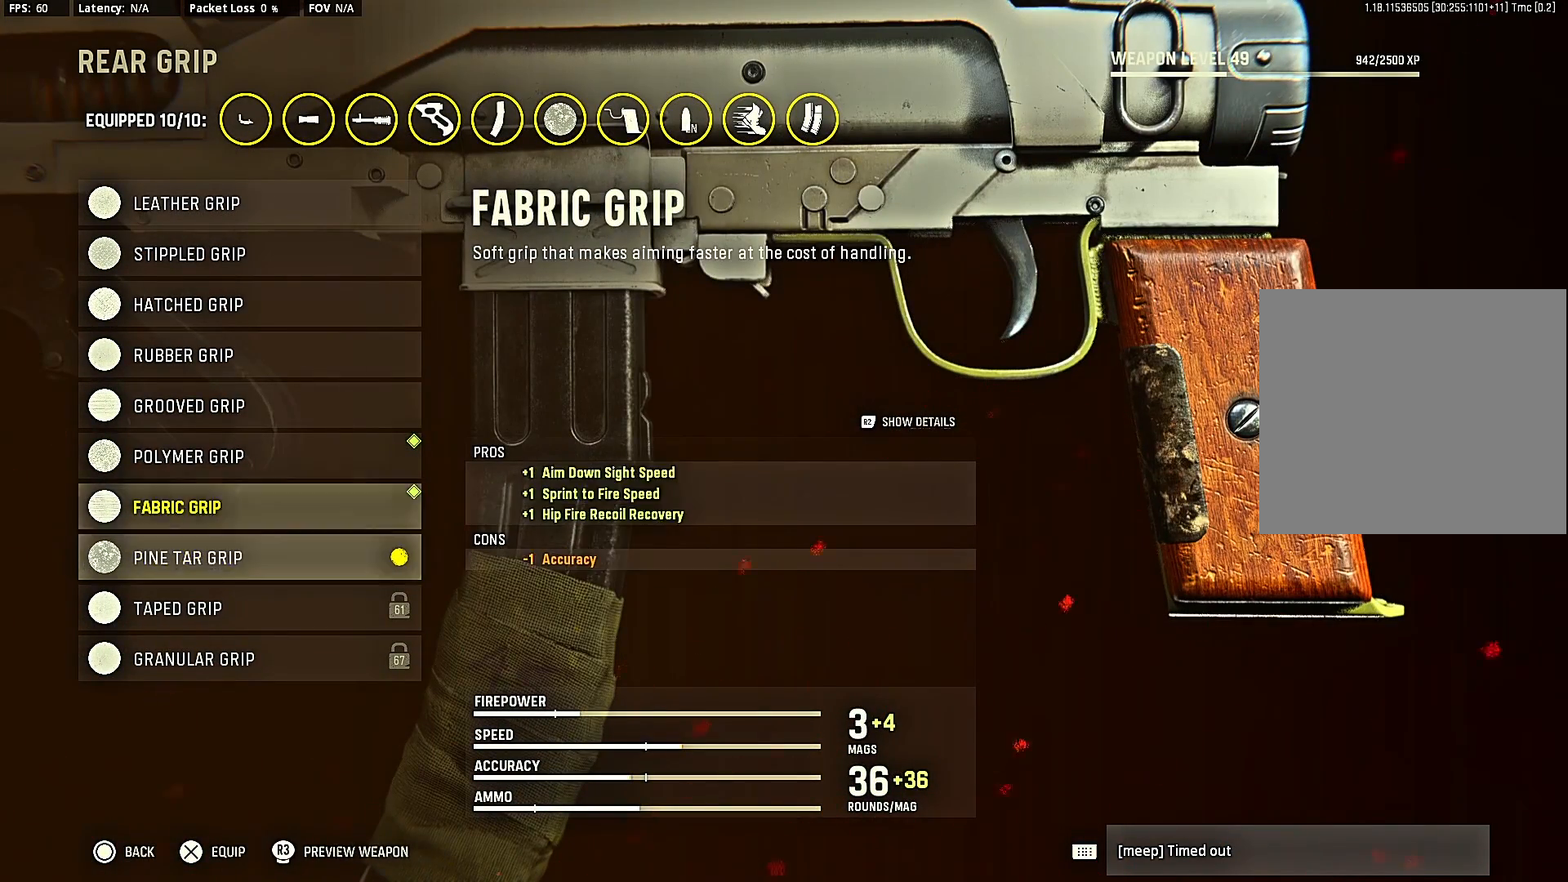
{"buttons": [], "left_stick": "center", "right_stick": "center", "events": [[33, "DPAD_UP", "up"], [67, "DPAD_UP", "down"], [167, "DPAD_UP", "up"], [367, "DPAD_DOWN", "down"], [433, "DPAD_DOWN", "up"]]}
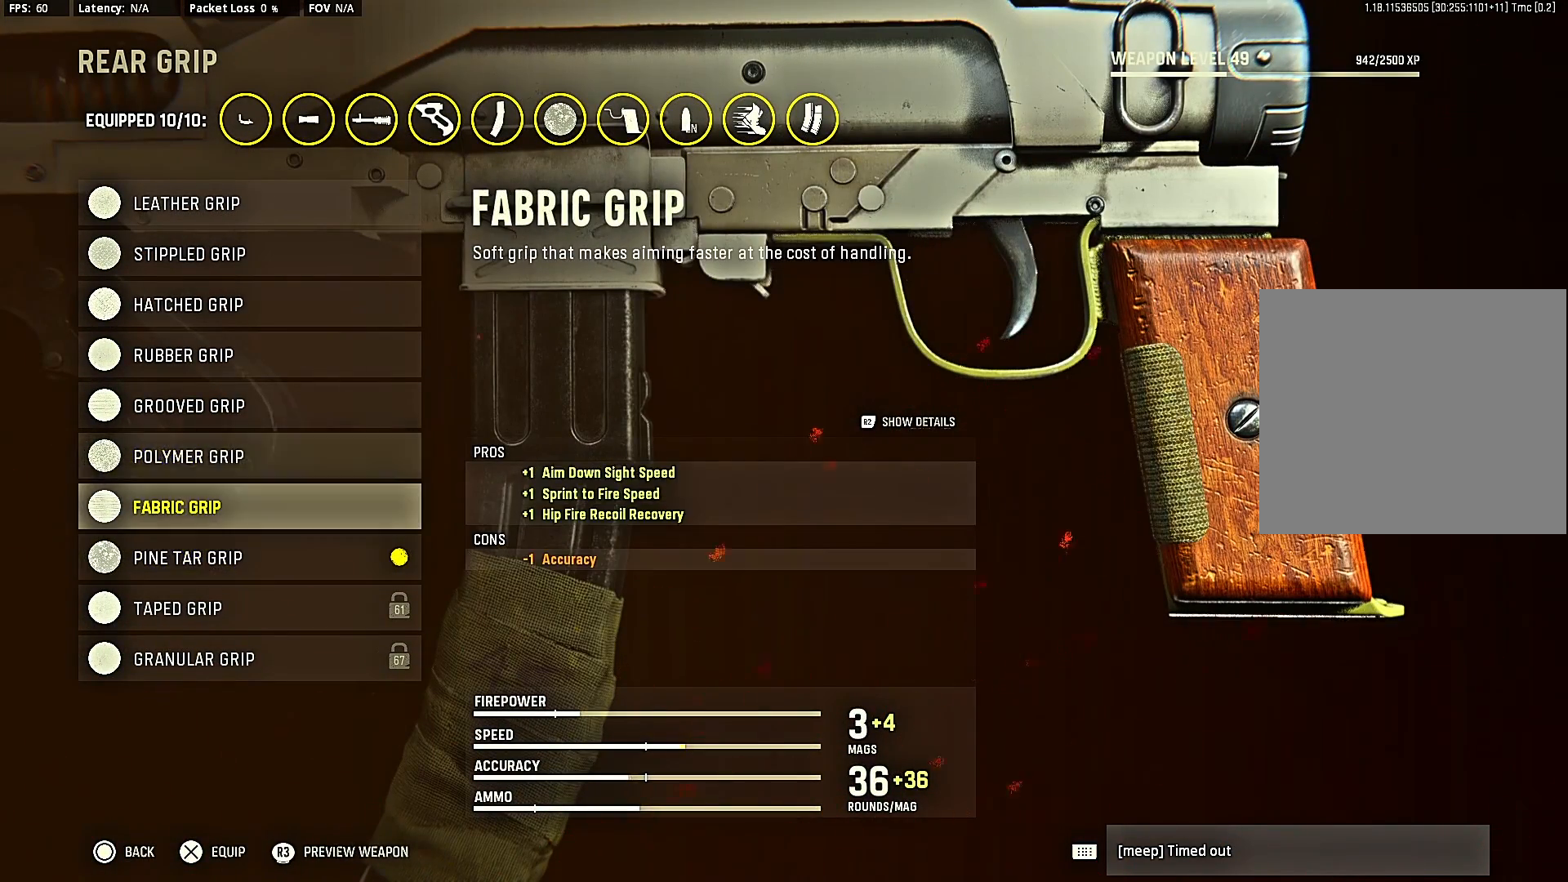
{"buttons": [], "left_stick": "center", "right_stick": "center", "events": []}
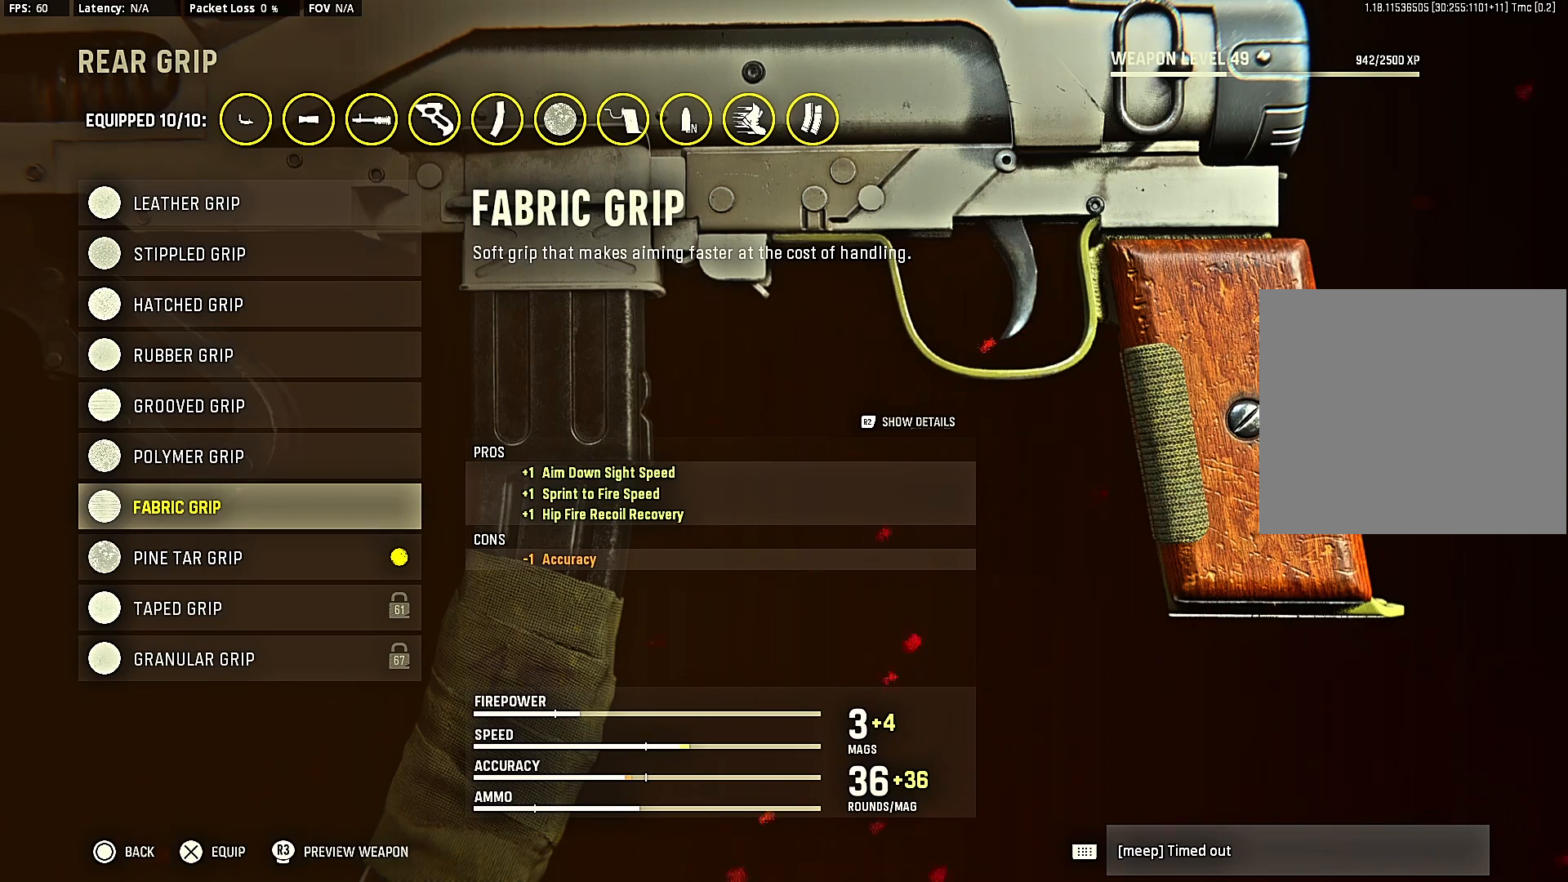
{"buttons": [], "left_stick": "center", "right_stick": "center", "events": []}
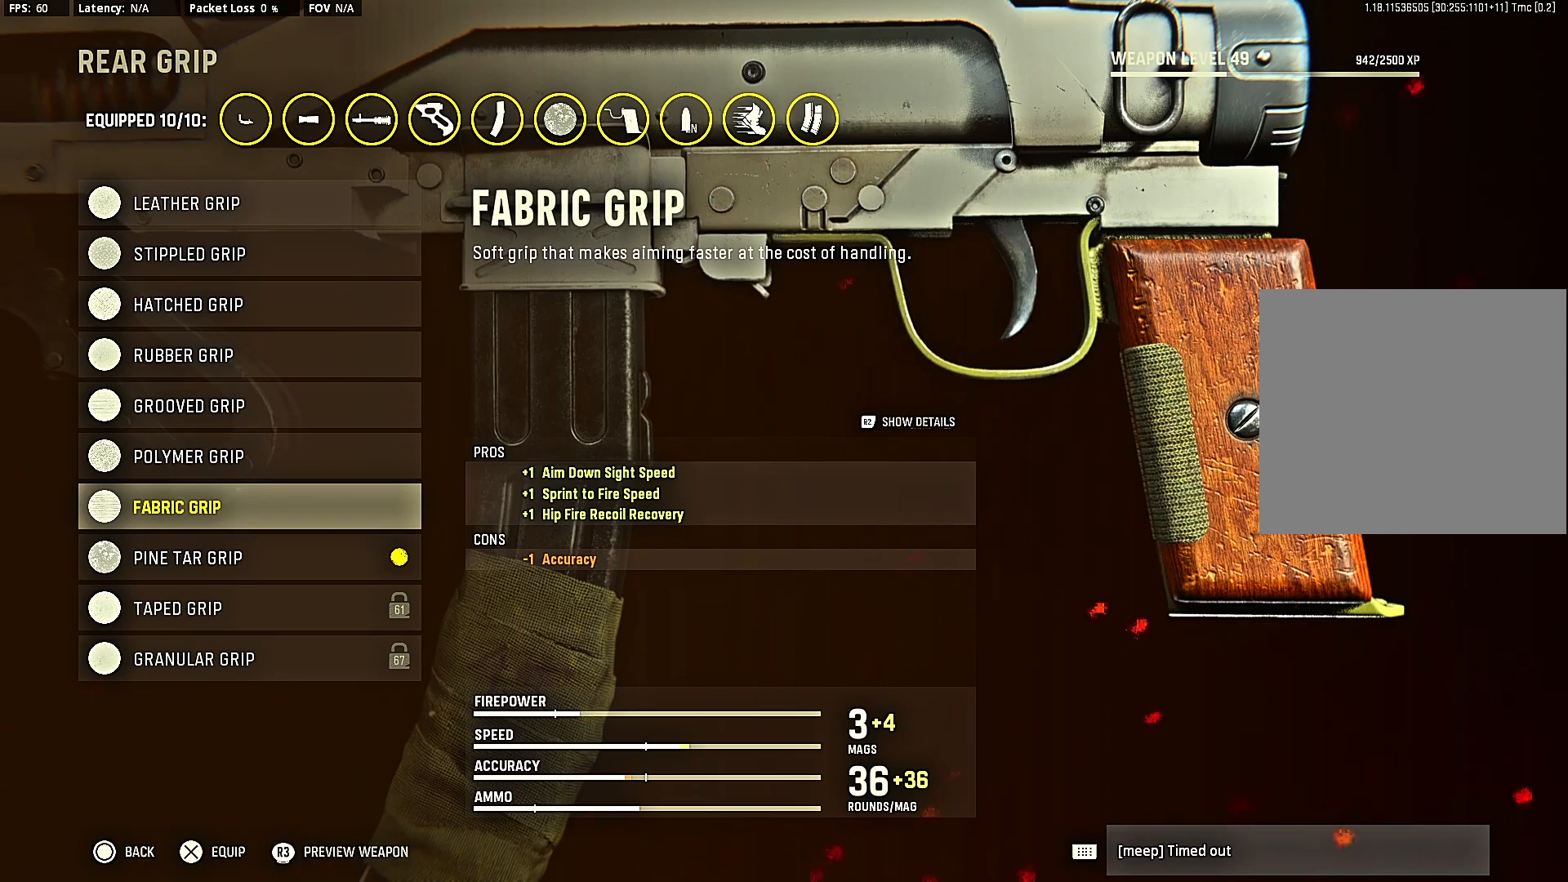
{"buttons": [], "left_stick": "center", "right_stick": "center", "events": []}
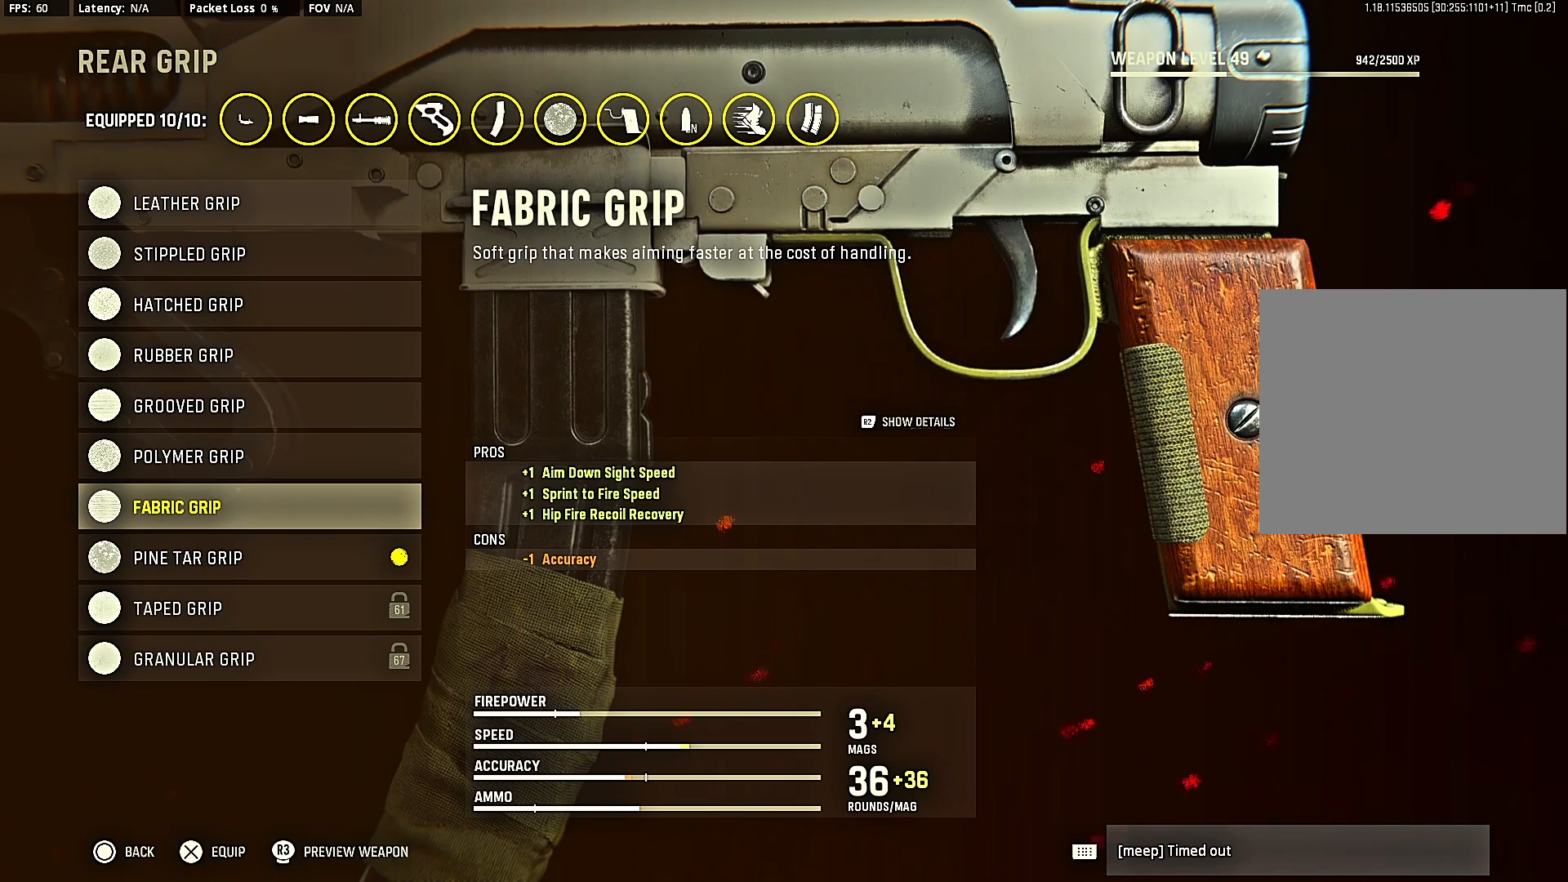
{"buttons": [], "left_stick": "center", "right_stick": "center", "events": []}
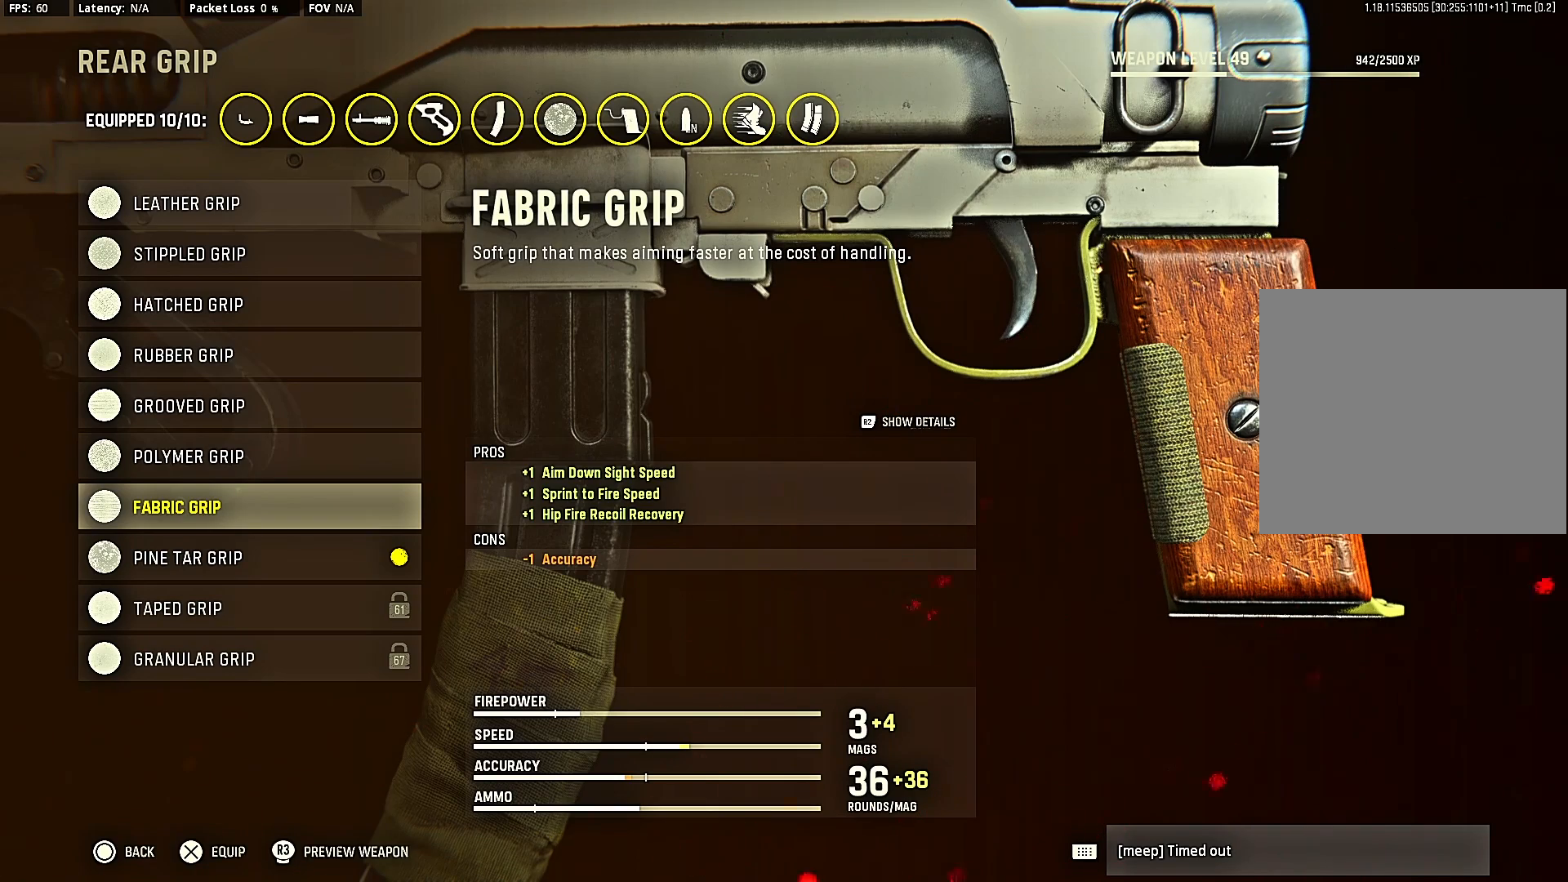
{"buttons": [], "left_stick": "center", "right_stick": "center", "events": []}
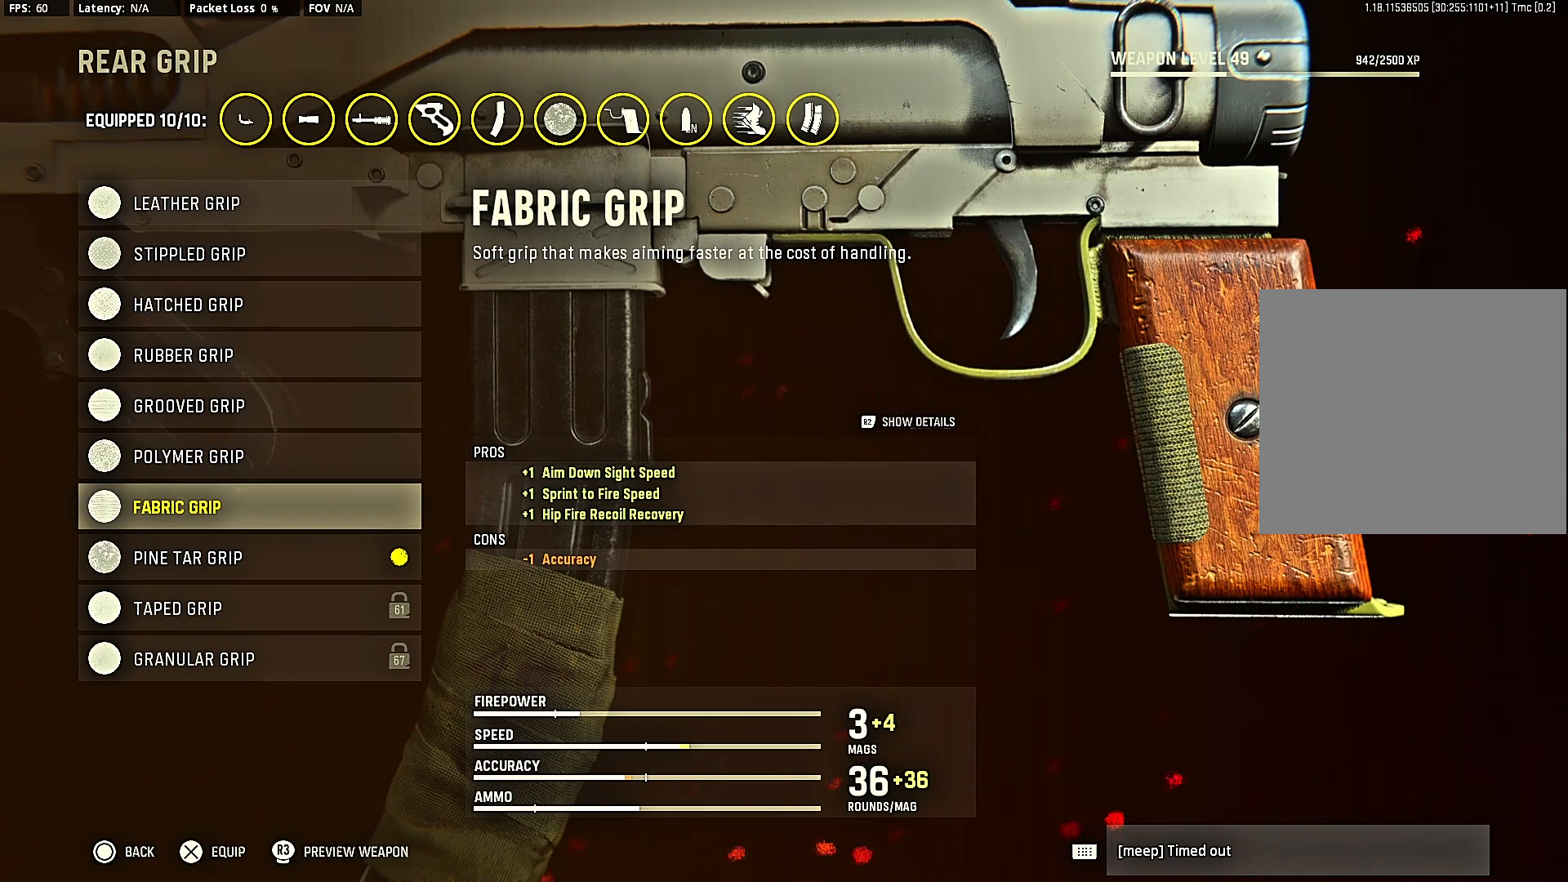
{"buttons": [], "left_stick": "center", "right_stick": "center", "events": []}
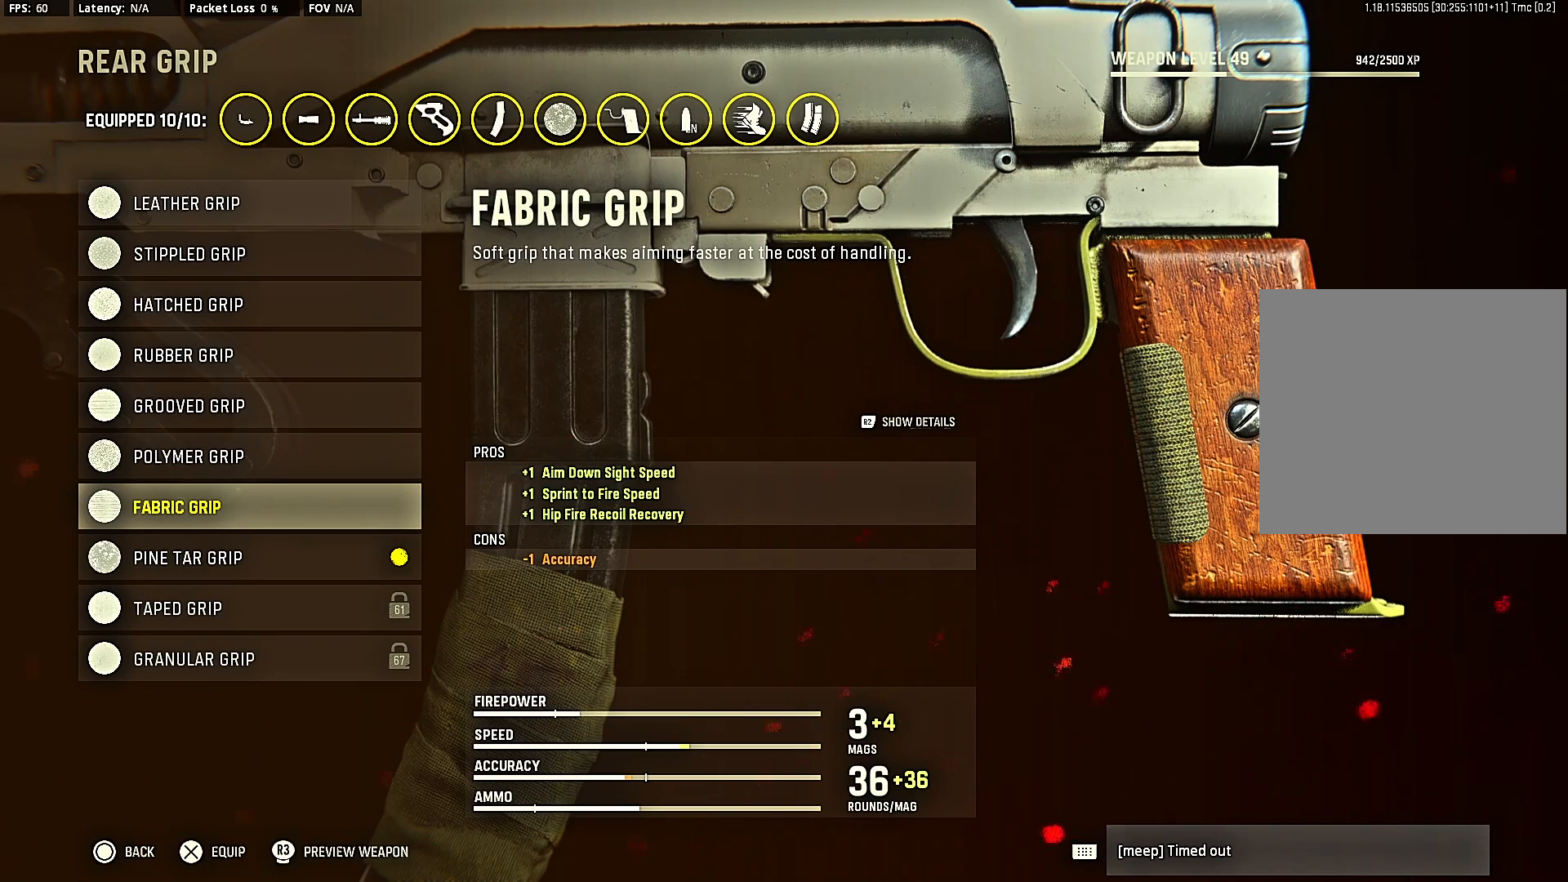
{"buttons": [], "left_stick": "center", "right_stick": "center", "events": []}
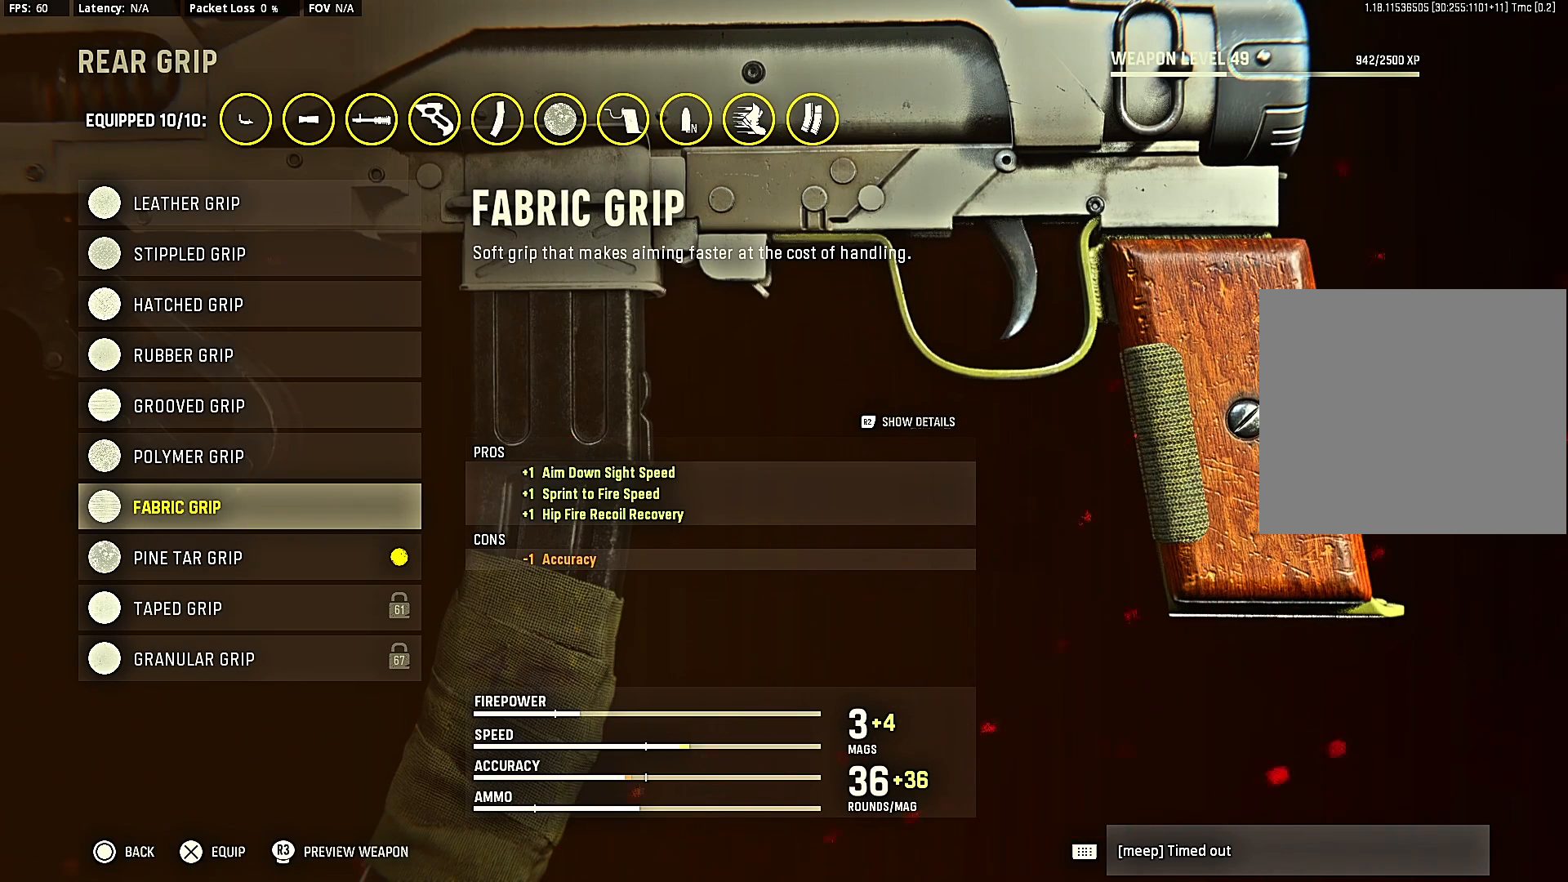
{"buttons": [], "left_stick": "center", "right_stick": "center", "events": []}
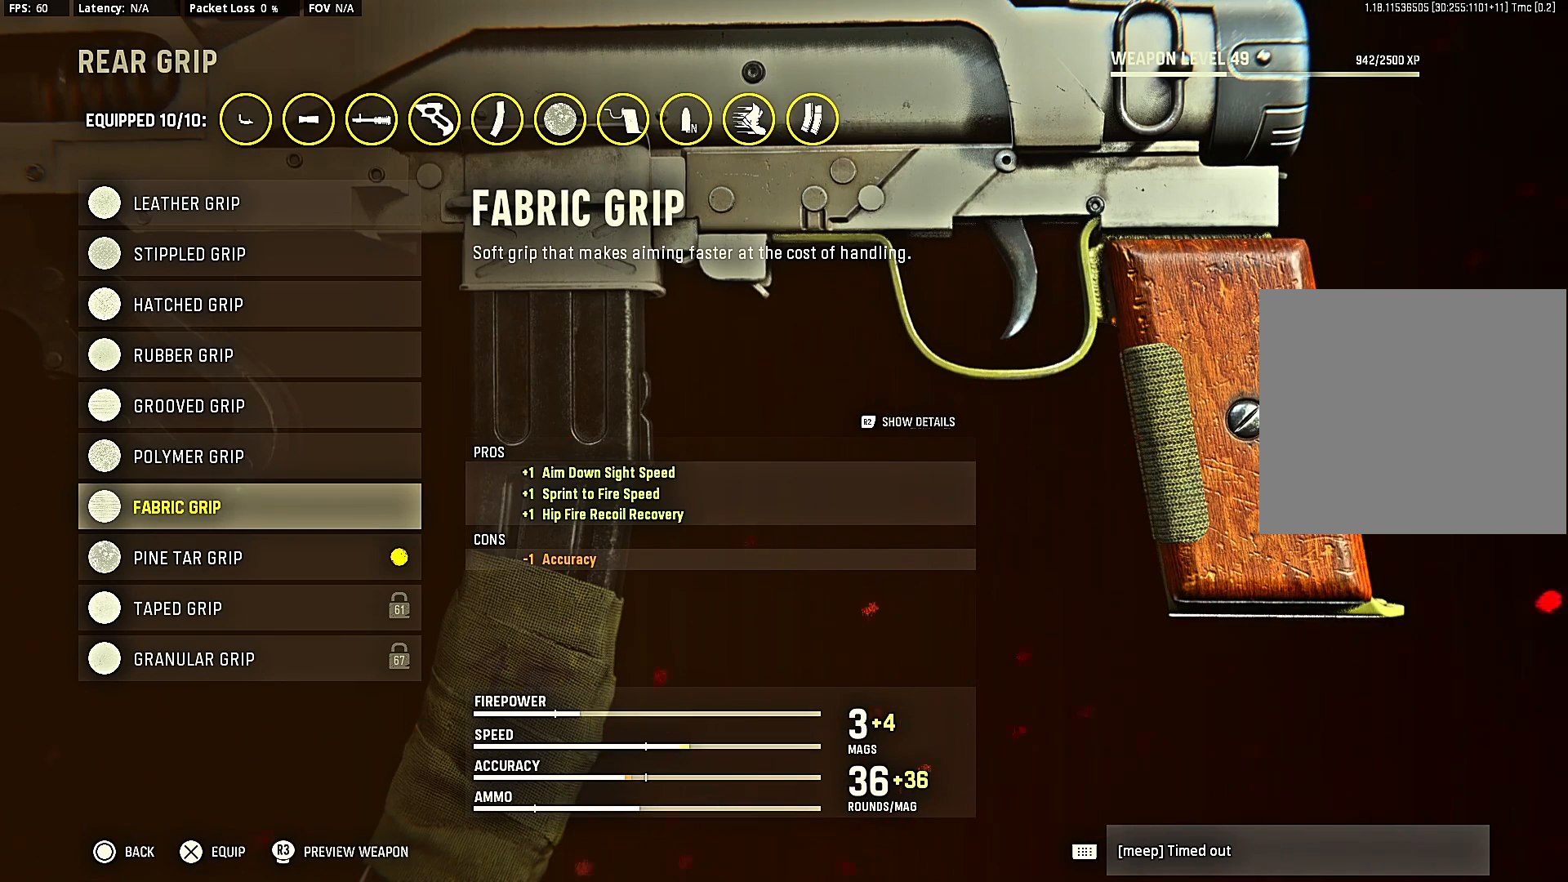
{"buttons": [], "left_stick": "center", "right_stick": "center", "events": []}
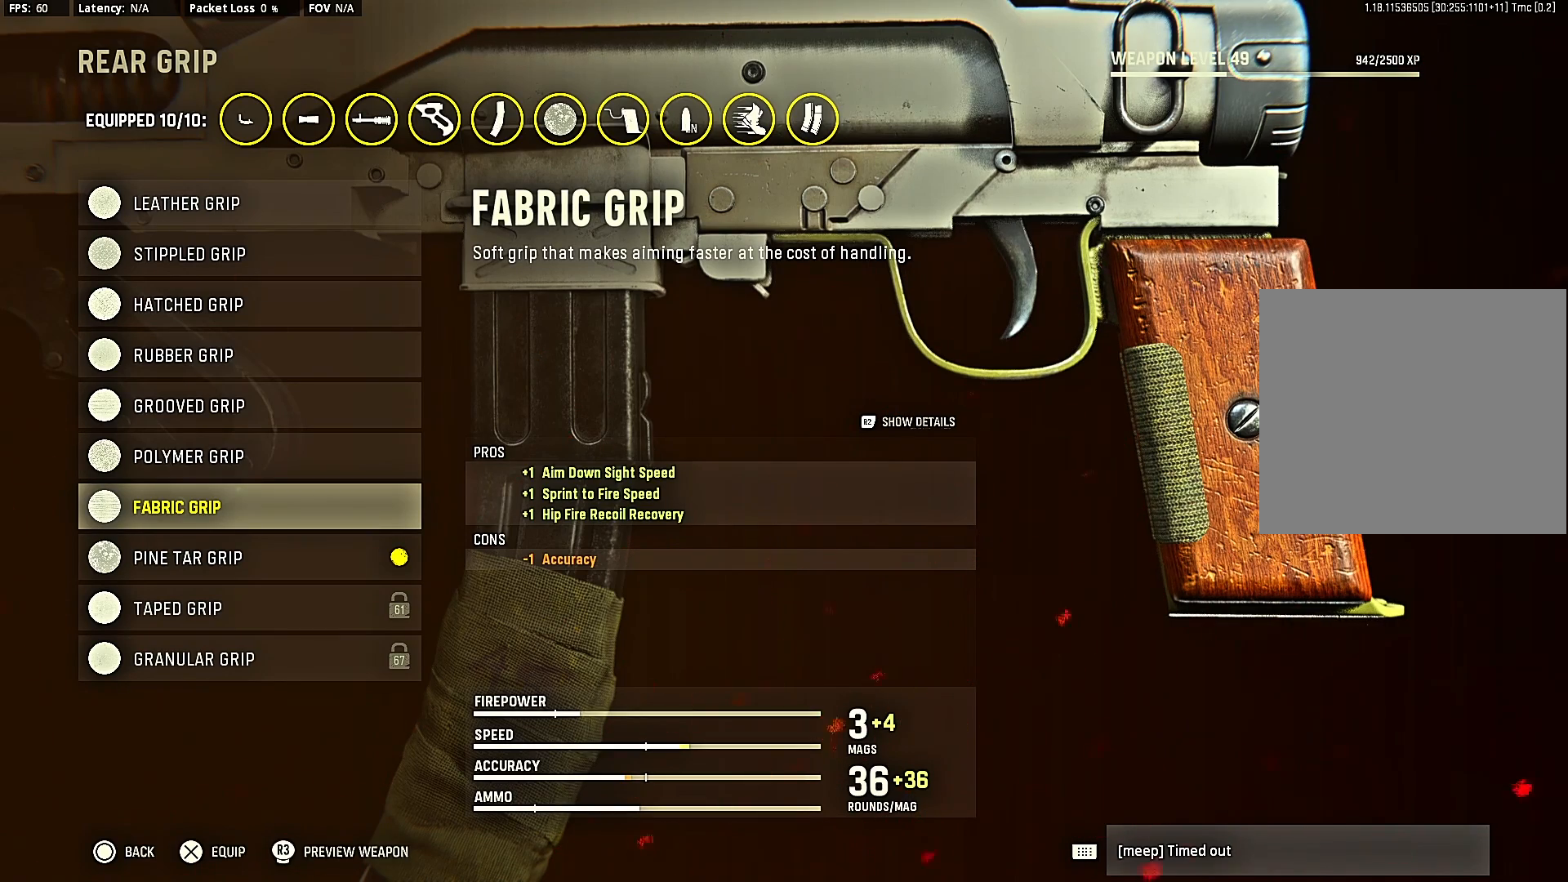
{"buttons": ["CROSS"], "left_stick": "center", "right_stick": "center", "events": [[400, "CROSS", "down"]]}
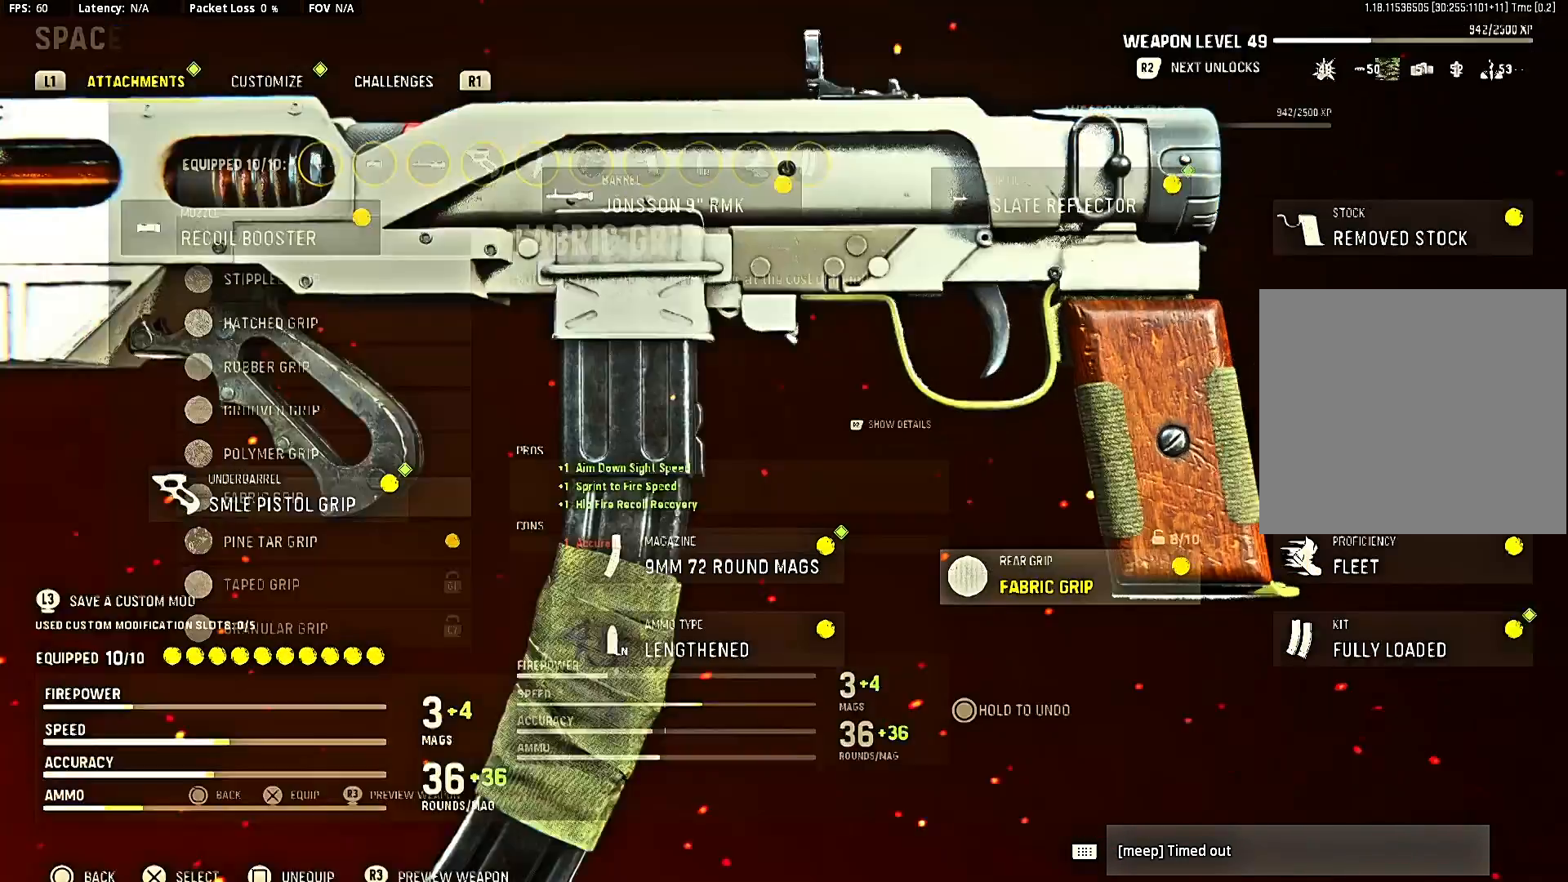
{"buttons": [], "left_stick": "center", "right_stick": "center", "events": [[33, "CROSS", "up"]]}
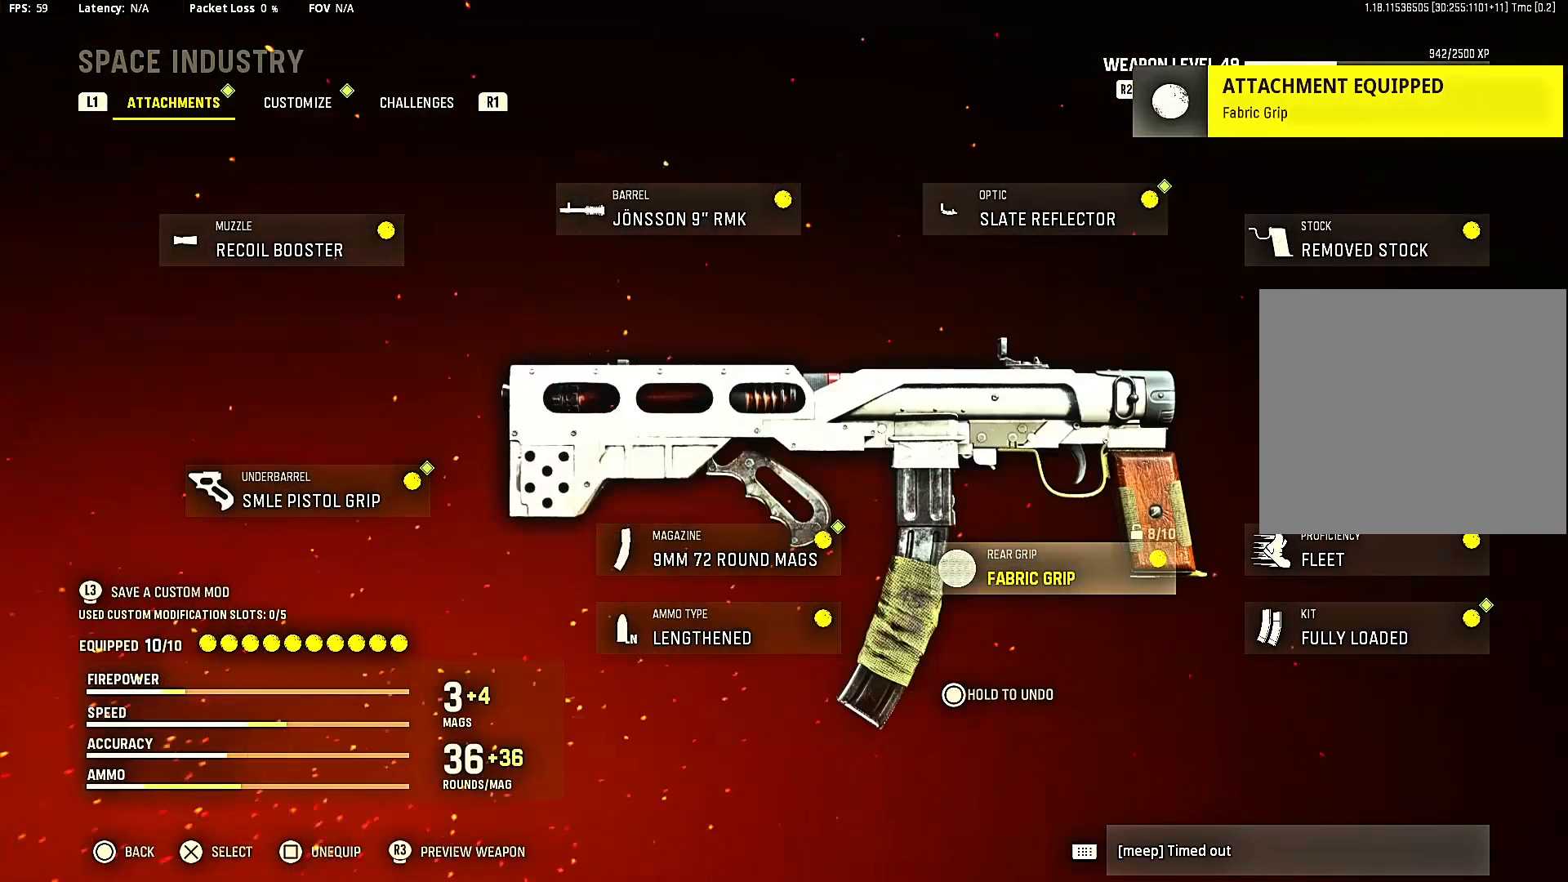
{"buttons": [], "left_stick": "center", "right_stick": "center", "events": []}
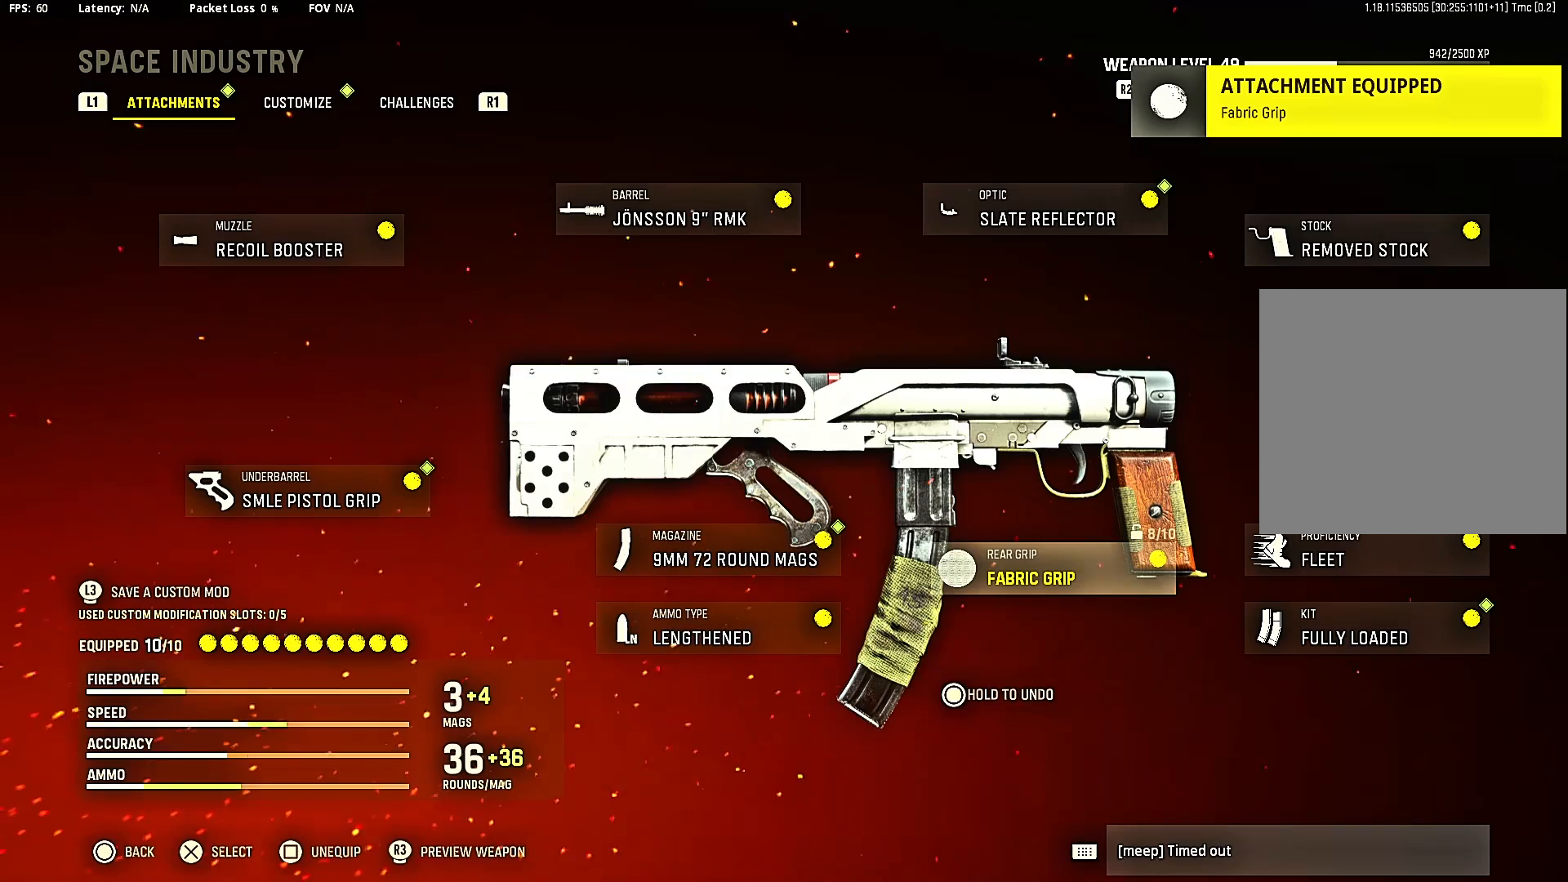
{"buttons": [], "left_stick": "center", "right_stick": "center", "events": []}
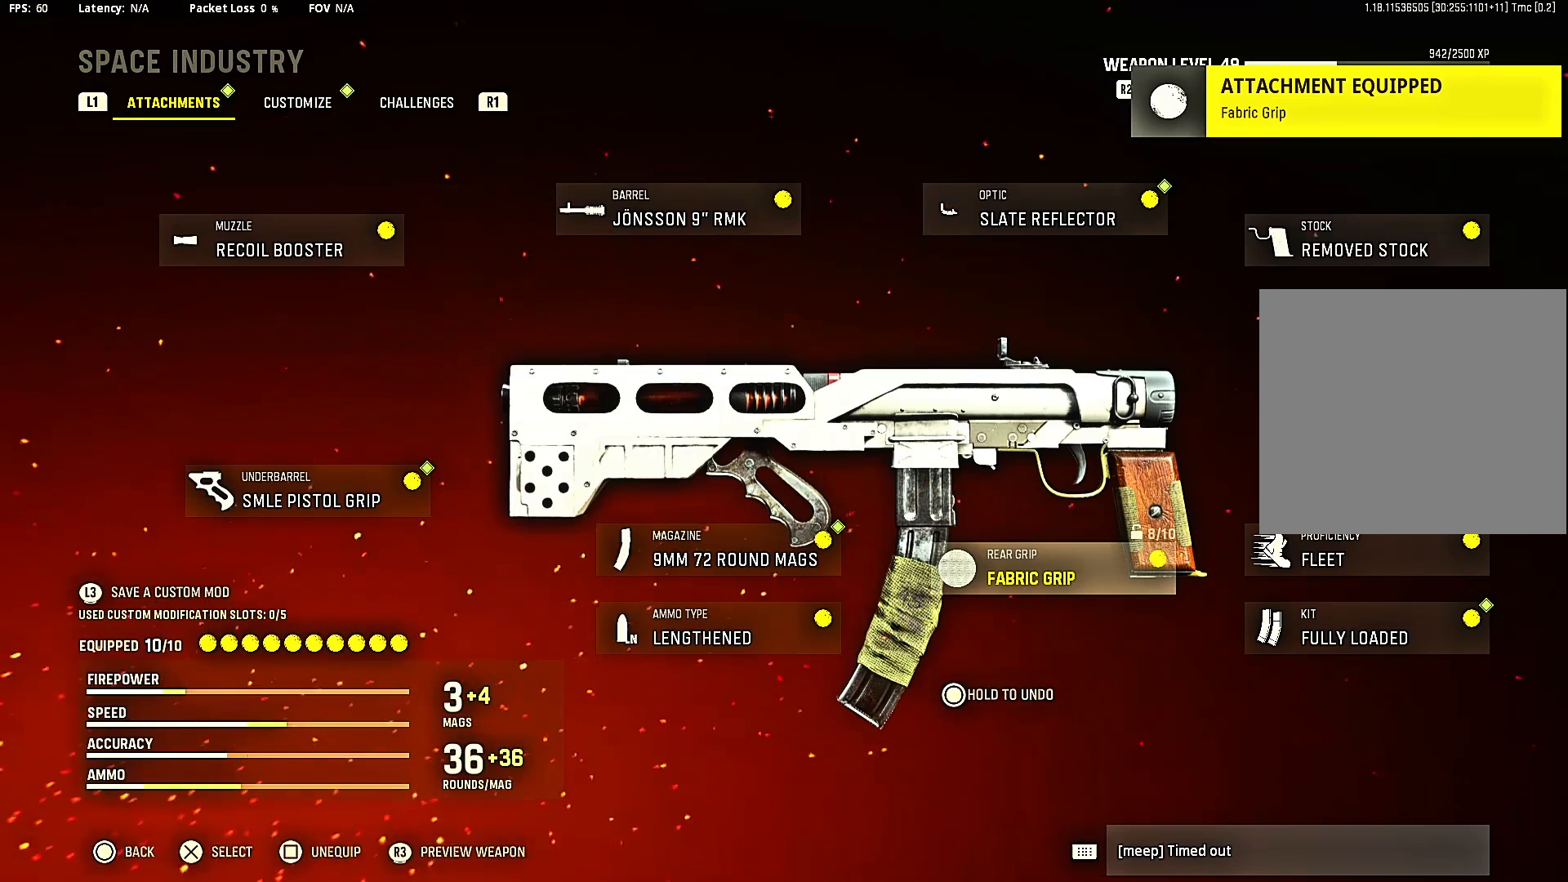
{"buttons": [], "left_stick": "center", "right_stick": "center", "events": [[167, "CROSS", "down"], [300, "CROSS", "up"]]}